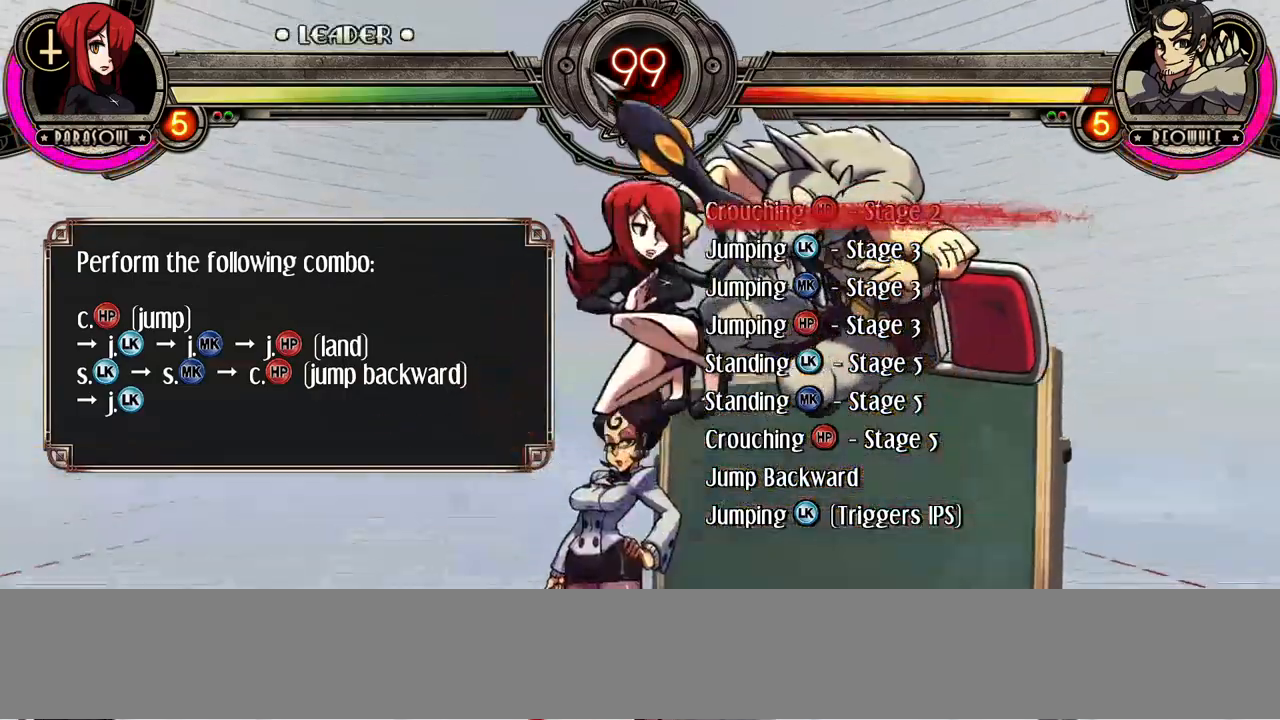
Gameplay with a controller (arcade stick); each line is a JSON object with the inputs held at the frame after it. "events" lists button and stick changes between this image and that frame as [ms after this image, input, new state], when the widget could be followed in between. Not read: CROSS DPAD_LEFT L3 LP MK R3.
{"buttons": ["R1"], "events": [[150, "CIRCLE", "down"], [333, "CIRCLE", "up"], [483, "R1", "down"]]}
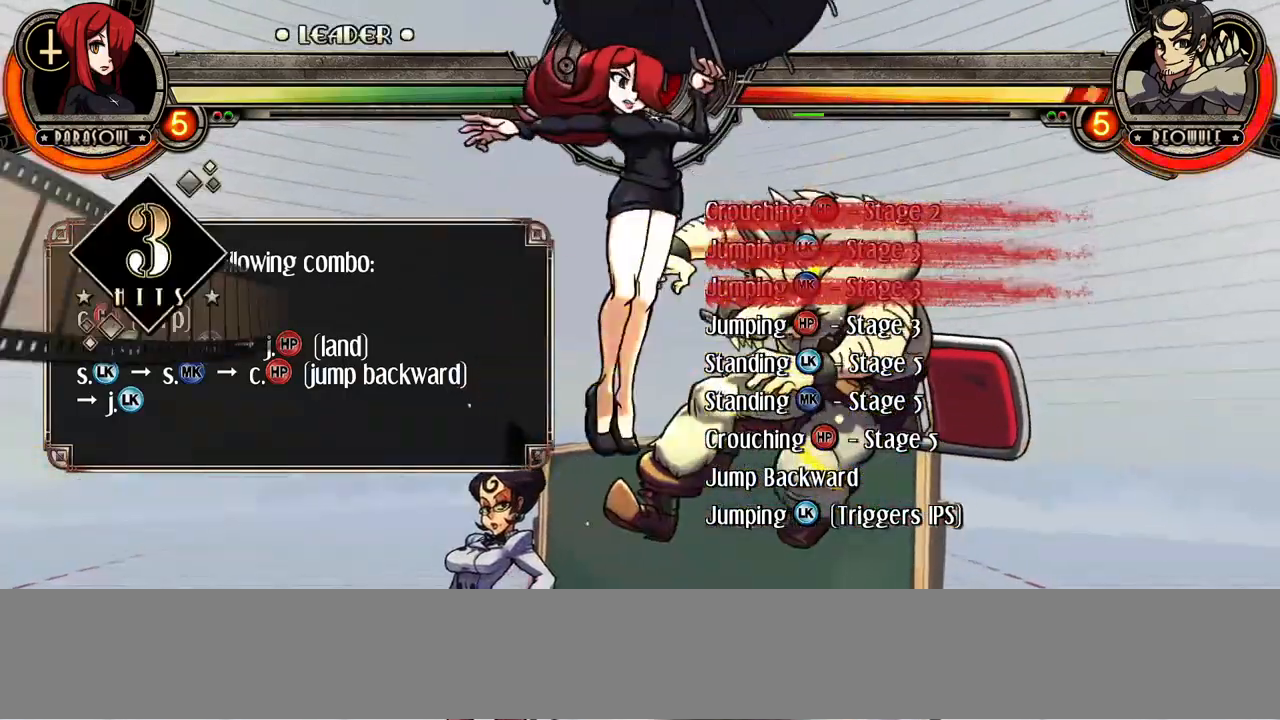
{"buttons": [], "events": [[167, "R1", "up"]]}
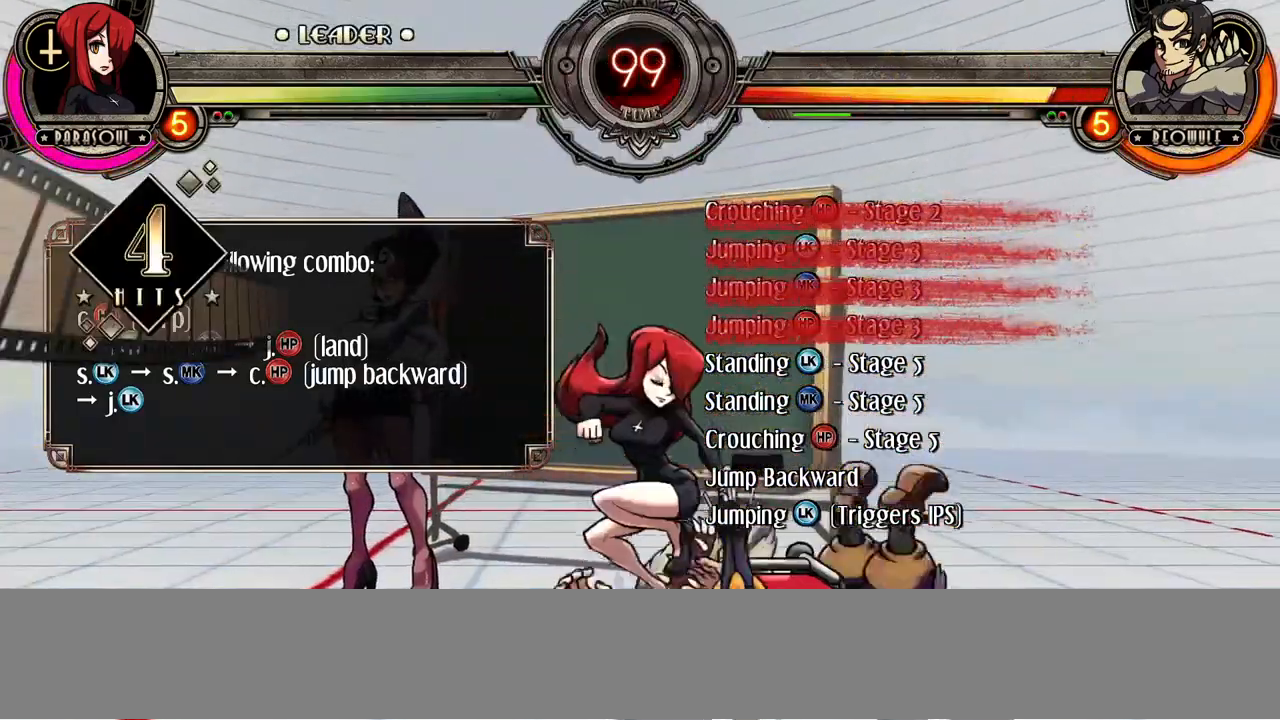
{"buttons": ["CIRCLE"], "events": [[367, "CIRCLE", "down"]]}
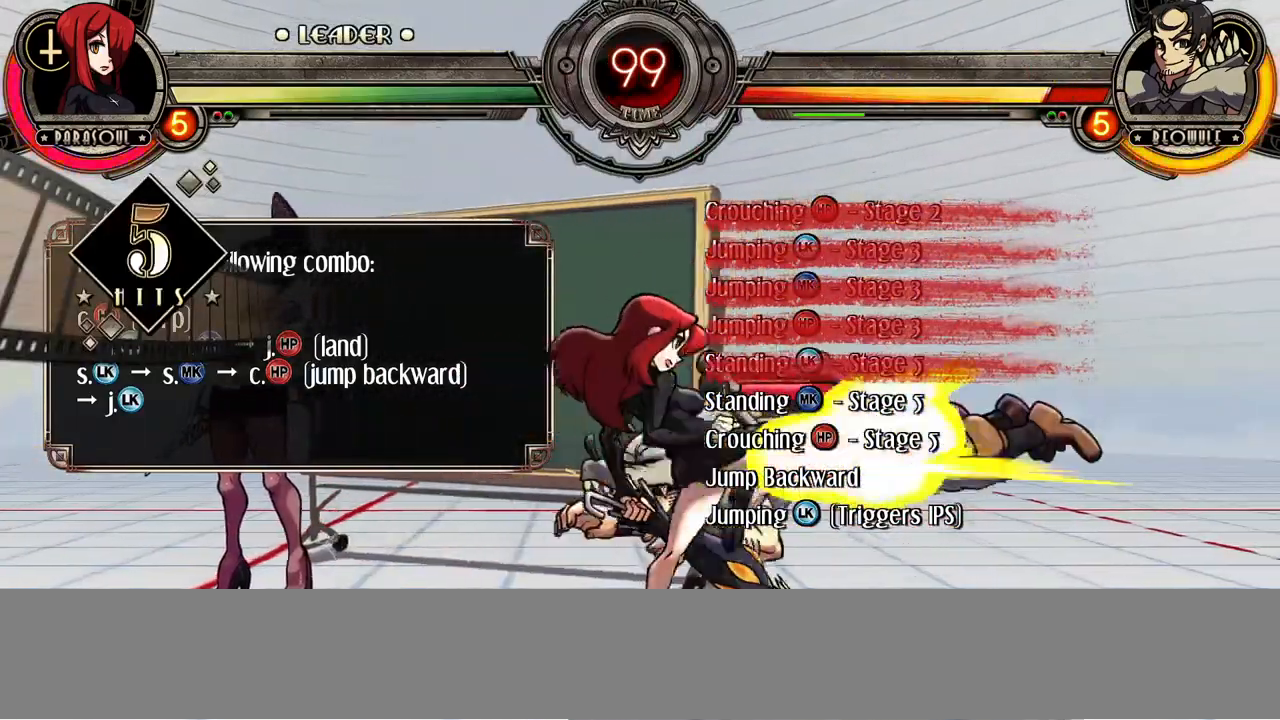
{"buttons": [], "events": [[117, "CIRCLE", "up"], [150, "R1", "down"], [417, "R1", "up"]]}
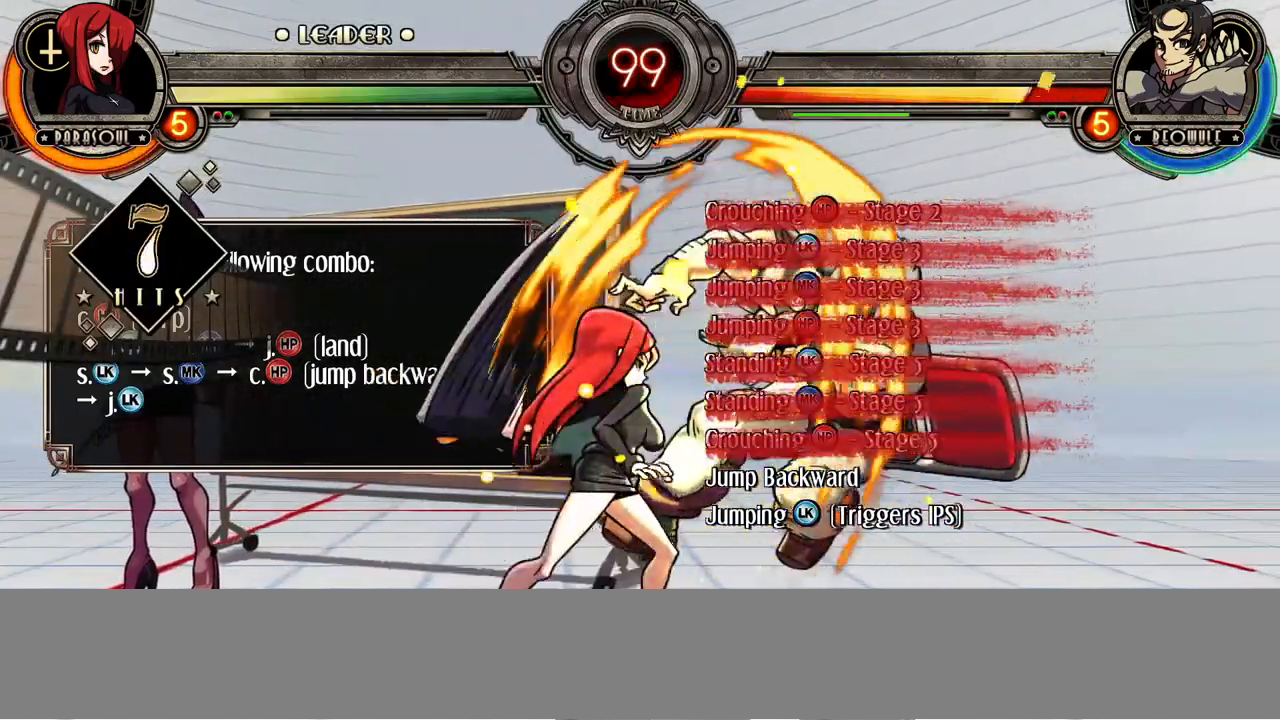
{"buttons": [], "events": [[17, "DPAD_UP", "down"], [117, "DPAD_UP", "up"]]}